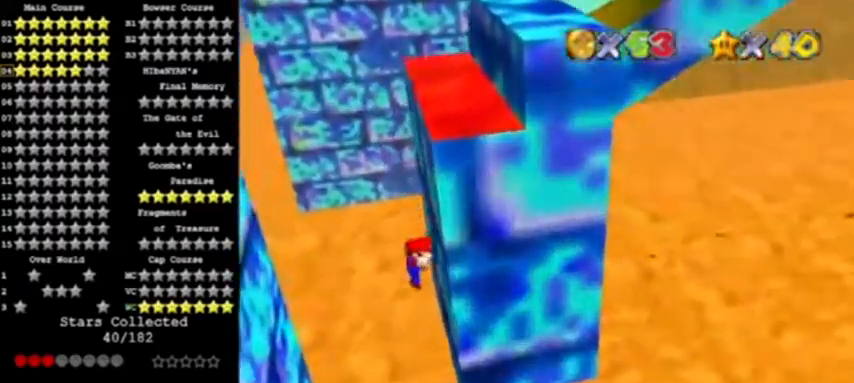
Gameplay with a controller (Nintendo layout); each line is a JSON object with the inputs held at the frame after it. "events" lists button and stick changes between this image and that frame as [ms after this image, input, new state], when the widget could be followed in between. Not read: L3 R3.
{"buttons": [], "left_stick": "left", "events": [[34, "A", "down"], [34, "left_stick", "up-left"], [134, "left_stick", "left"], [267, "A", "up"]]}
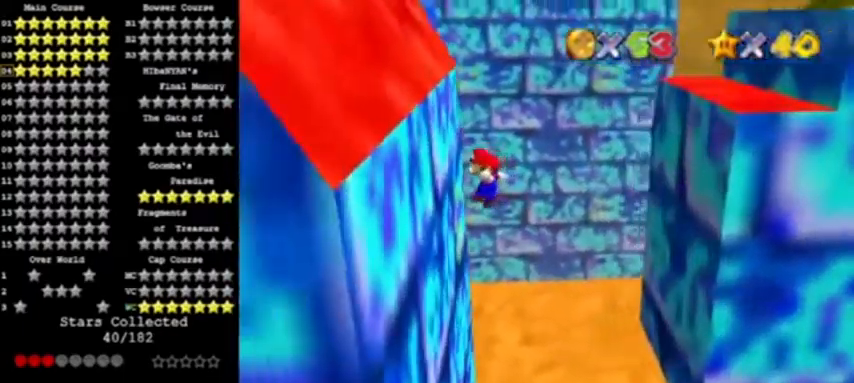
{"buttons": ["A"], "left_stick": "right", "events": [[133, "A", "down"], [167, "left_stick", "right"]]}
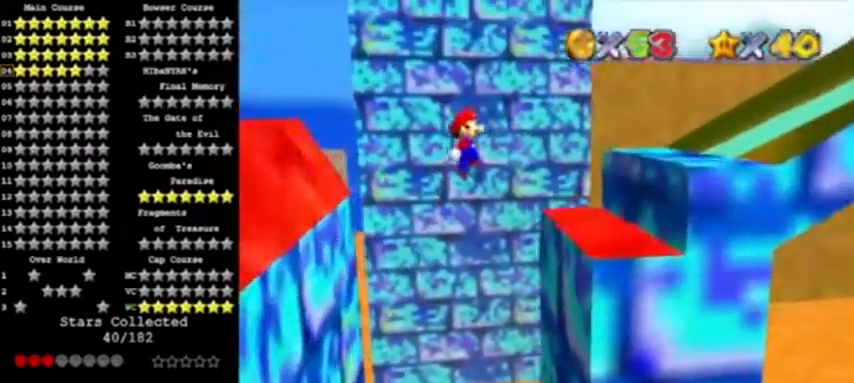
{"buttons": ["A"], "left_stick": "right", "events": [[401, "A", "up"], [501, "A", "down"]]}
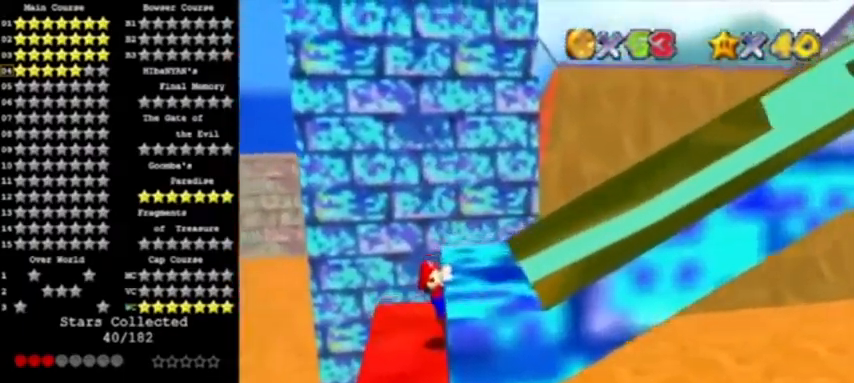
{"buttons": [], "left_stick": "center", "events": [[33, "C_LEFT", "down"], [33, "left_stick", "center"], [133, "A", "up"], [167, "C_LEFT", "up"], [200, "C_LEFT", "down"], [300, "C_LEFT", "up"]]}
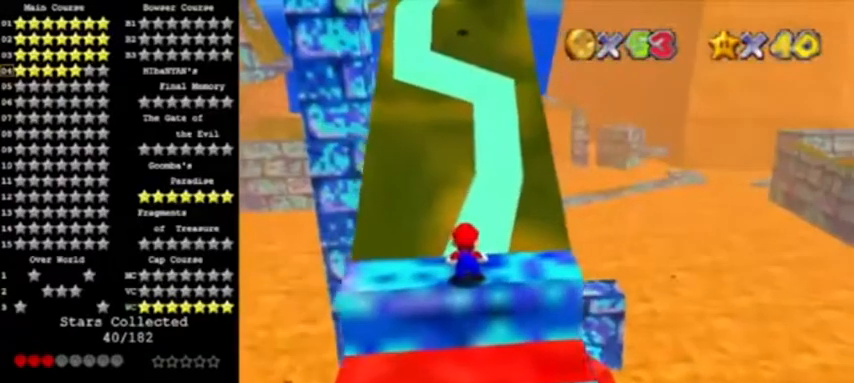
{"buttons": [], "left_stick": "center", "events": [[267, "A", "down"], [367, "A", "up"]]}
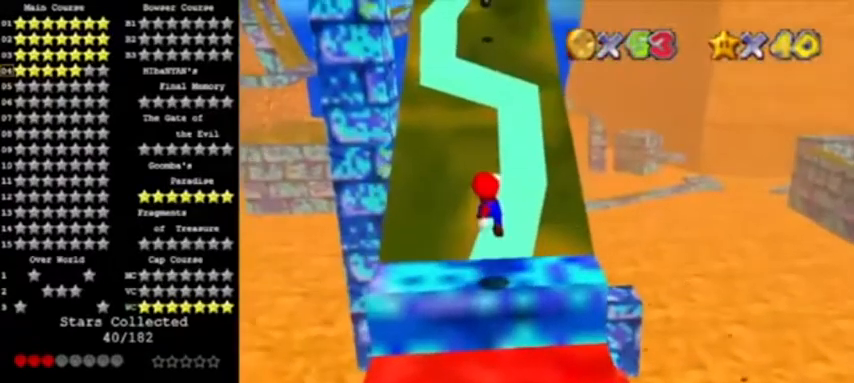
{"buttons": [], "left_stick": "center", "events": [[66, "DPAD_DOWN", "down"], [167, "DPAD_DOWN", "up"], [400, "left_stick", "up"], [467, "left_stick", "center"]]}
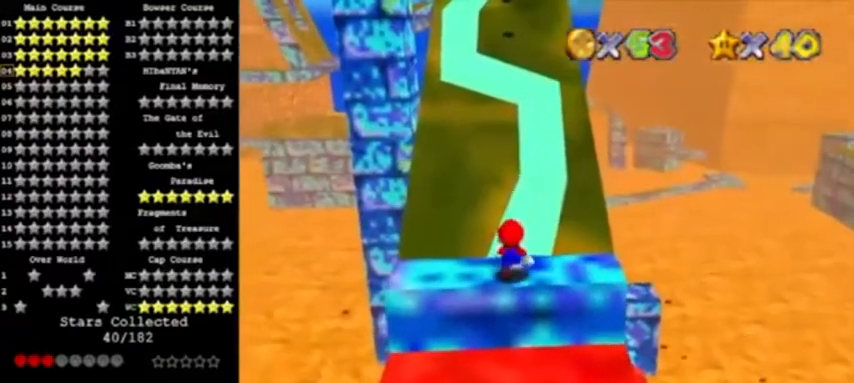
{"buttons": ["B"], "left_stick": "up", "events": [[34, "A", "down"], [100, "A", "up"], [167, "left_stick", "down"], [434, "B", "down"], [434, "left_stick", "center"], [501, "left_stick", "up"]]}
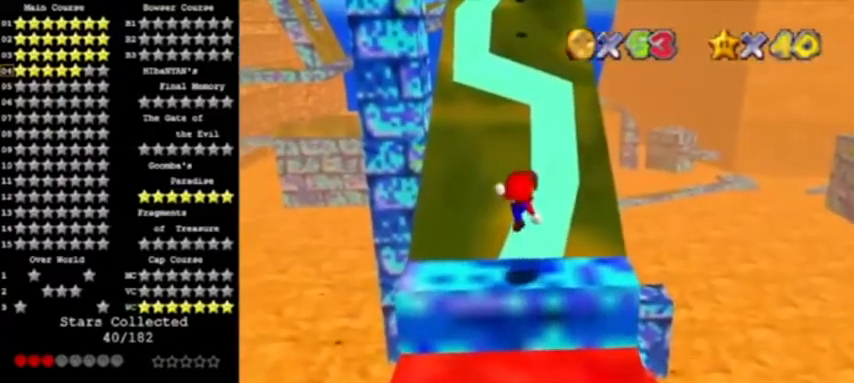
{"buttons": ["A"], "left_stick": "up", "events": [[33, "B", "up"], [434, "A", "down"]]}
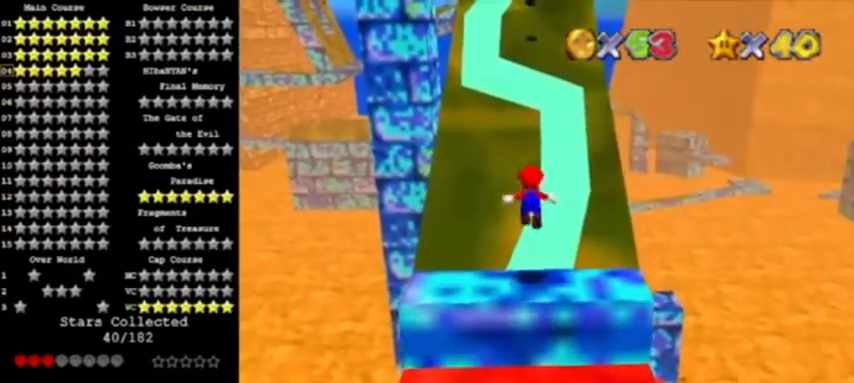
{"buttons": [], "left_stick": "up-right", "events": [[167, "left_stick", "up-right"], [501, "A", "up"]]}
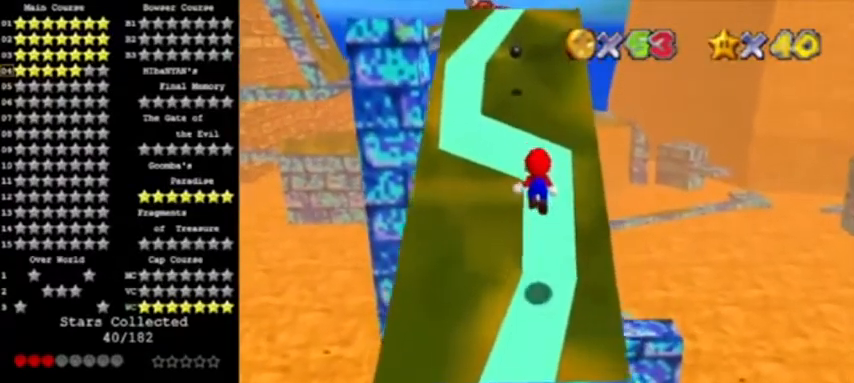
{"buttons": ["A"], "left_stick": "up-left", "events": [[100, "left_stick", "up"], [233, "left_stick", "up-left"], [300, "A", "down"]]}
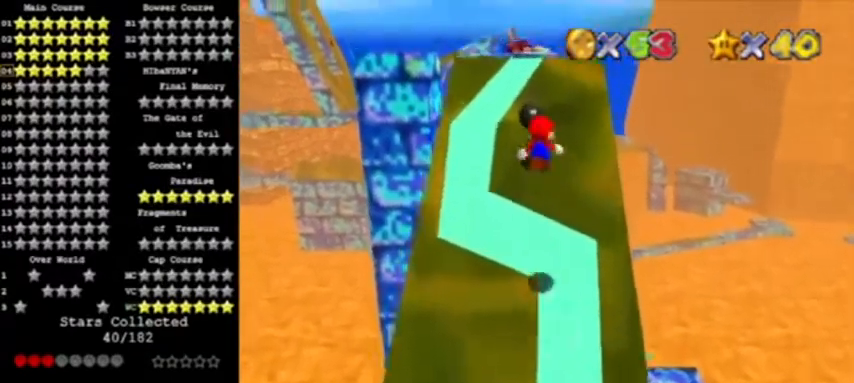
{"buttons": ["A"], "left_stick": "up-left", "events": [[34, "left_stick", "left"], [467, "left_stick", "up-left"]]}
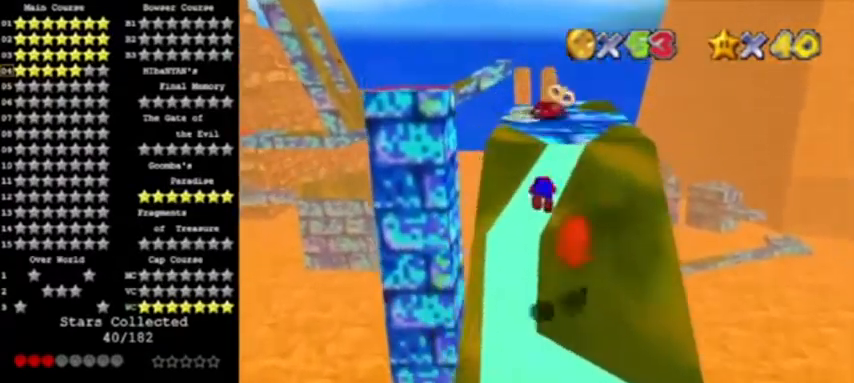
{"buttons": [], "left_stick": "up", "events": [[133, "left_stick", "up"], [500, "A", "up"]]}
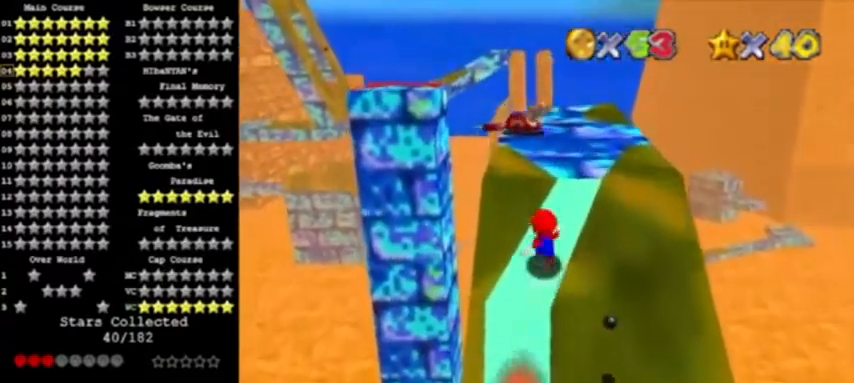
{"buttons": [], "left_stick": "down", "events": [[67, "A", "down"], [100, "left_stick", "up-right"], [167, "B", "down"], [334, "left_stick", "right"], [401, "A", "up"], [434, "B", "up"], [501, "left_stick", "down"]]}
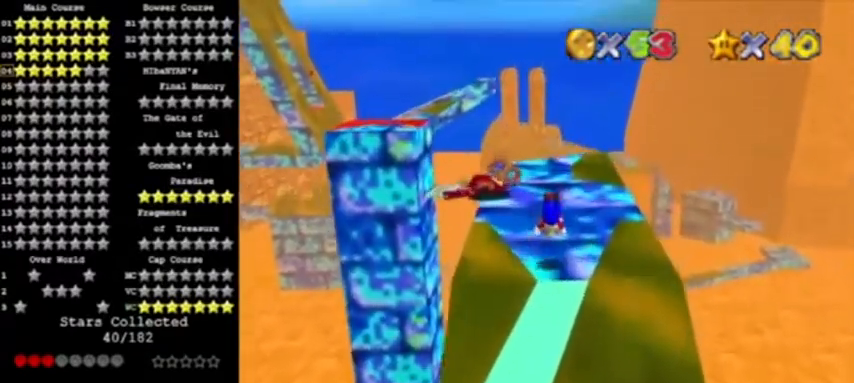
{"buttons": [], "left_stick": "up", "events": [[100, "left_stick", "down-right"], [267, "B", "down"], [267, "left_stick", "center"], [300, "A", "down"], [400, "B", "up"], [400, "left_stick", "up"], [467, "A", "up"]]}
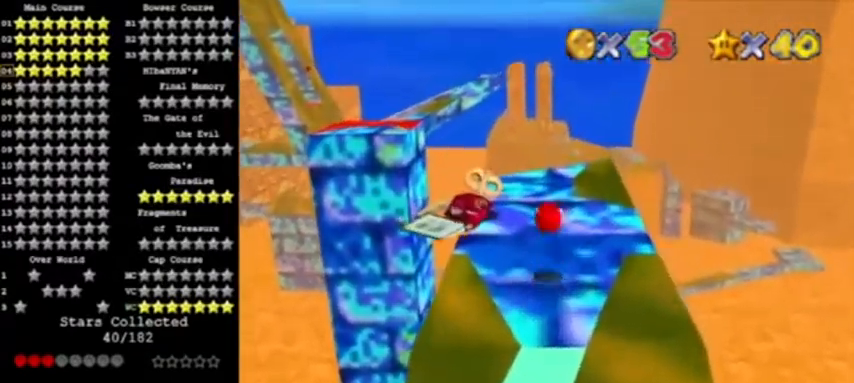
{"buttons": [], "left_stick": "up-right", "events": [[34, "C_RIGHT", "down"], [67, "left_stick", "up-right"], [167, "C_RIGHT", "up"], [367, "A", "down"], [467, "A", "up"]]}
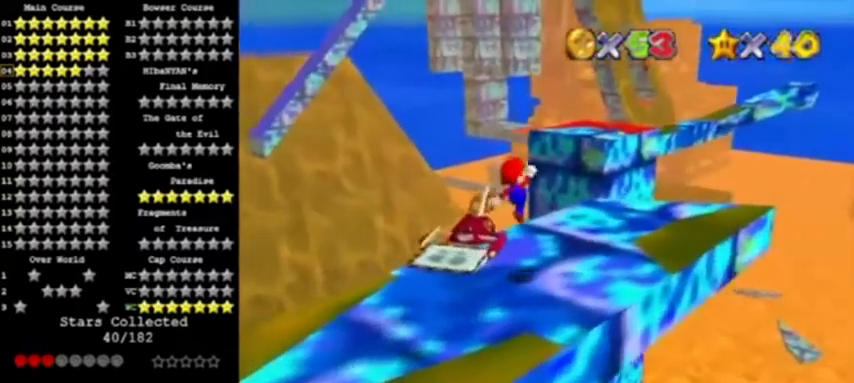
{"buttons": [], "left_stick": "up", "events": [[400, "left_stick", "up"]]}
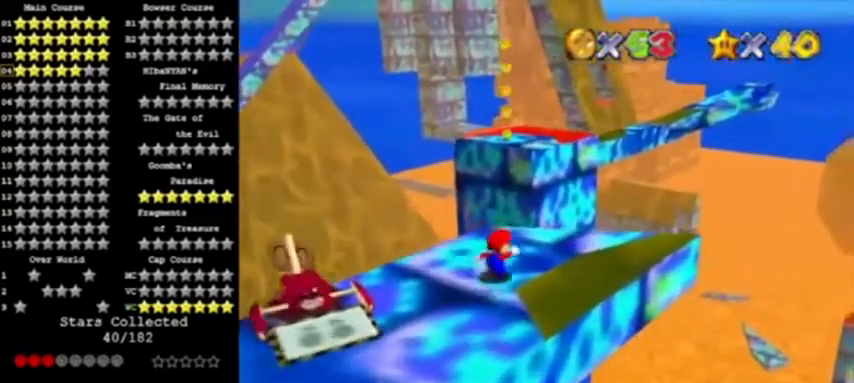
{"buttons": ["A"], "left_stick": "up", "events": [[301, "left_stick", "up-right"], [334, "Z", "down"], [367, "A", "down"], [401, "left_stick", "up"], [501, "Z", "up"]]}
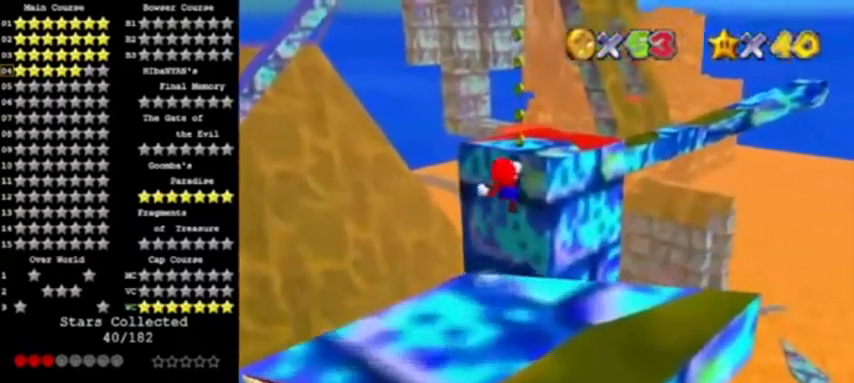
{"buttons": [], "left_stick": "left", "events": [[133, "left_stick", "up-left"], [267, "A", "up"], [434, "left_stick", "left"]]}
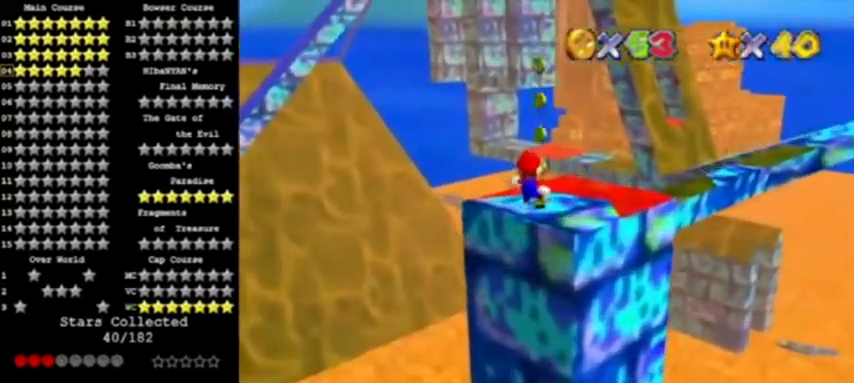
{"buttons": [], "left_stick": "center", "events": [[100, "left_stick", "center"], [200, "C_LEFT", "down"], [334, "C_LEFT", "up"]]}
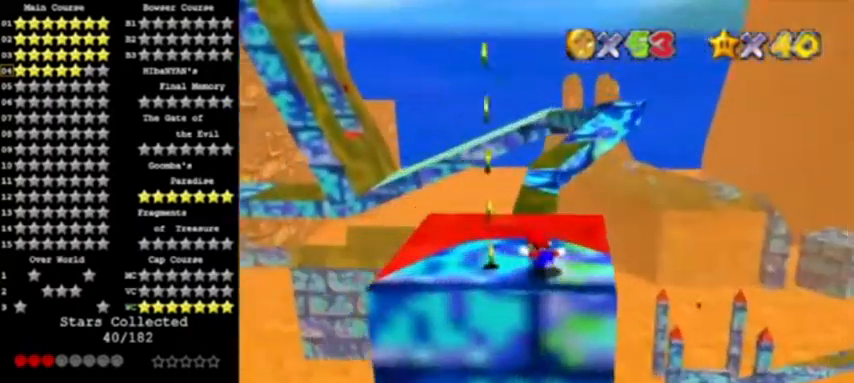
{"buttons": [], "left_stick": "down", "events": [[167, "left_stick", "left"], [267, "left_stick", "down-left"], [400, "left_stick", "down"]]}
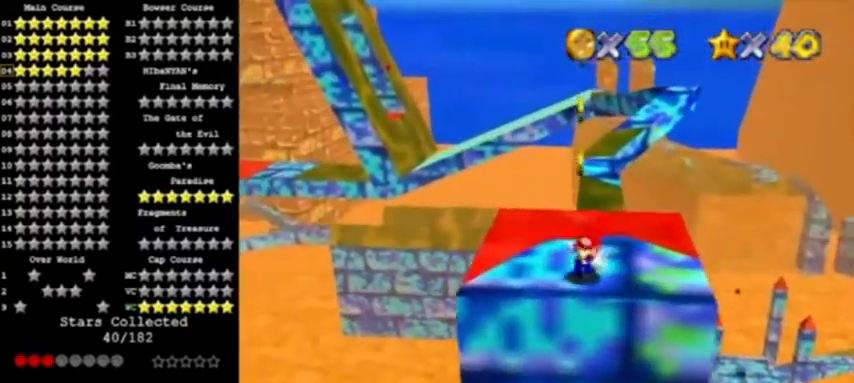
{"buttons": [], "left_stick": "down", "events": [[67, "left_stick", "up"], [167, "A", "down"], [200, "left_stick", "center"], [267, "left_stick", "down"], [334, "A", "up"]]}
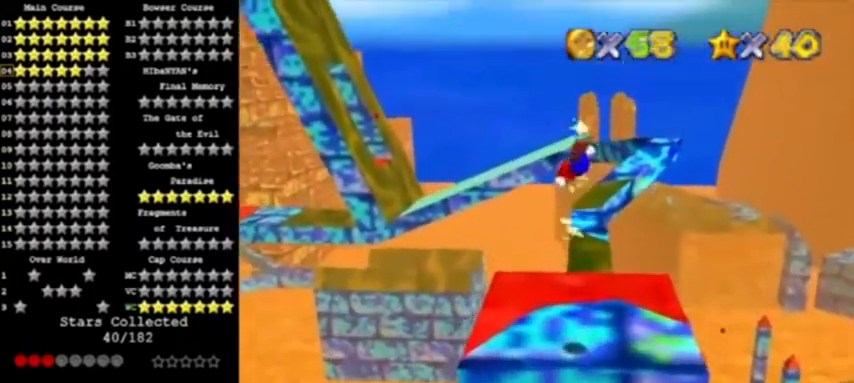
{"buttons": [], "left_stick": "up", "events": [[33, "left_stick", "down-right"], [233, "left_stick", "up"]]}
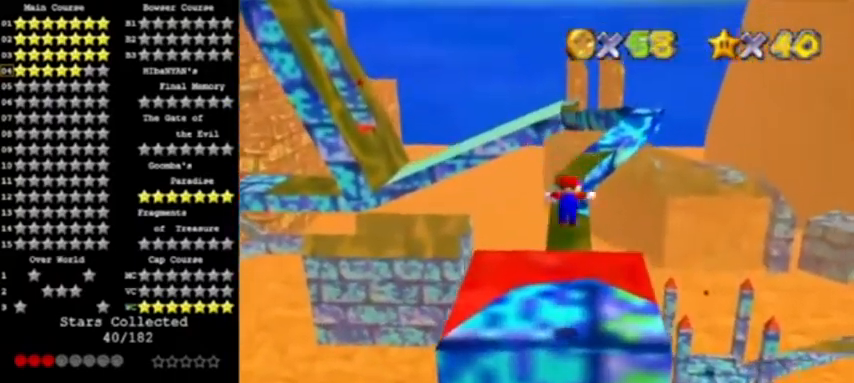
{"buttons": [], "left_stick": "up", "events": []}
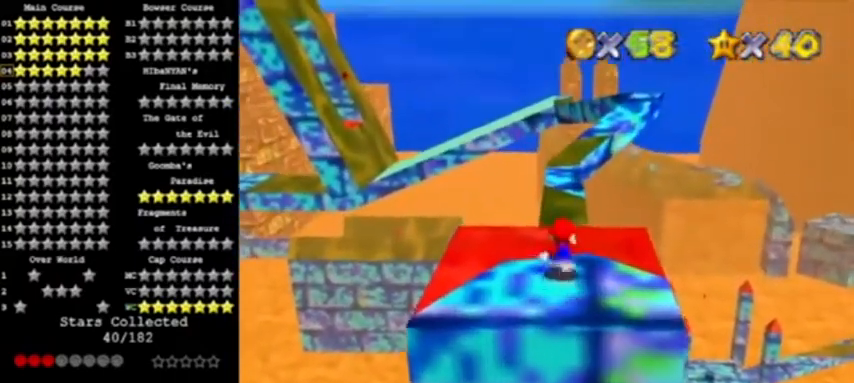
{"buttons": [], "left_stick": "up", "events": [[33, "Z", "down"], [66, "A", "down"], [200, "Z", "up"], [434, "A", "up"]]}
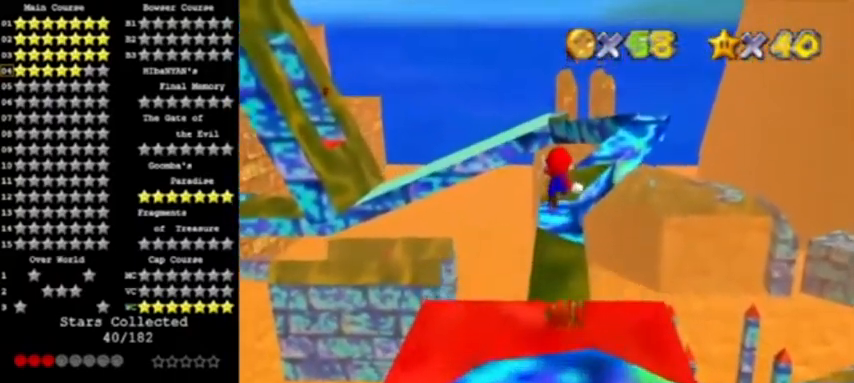
{"buttons": [], "left_stick": "down", "events": [[301, "left_stick", "center"], [467, "left_stick", "down"]]}
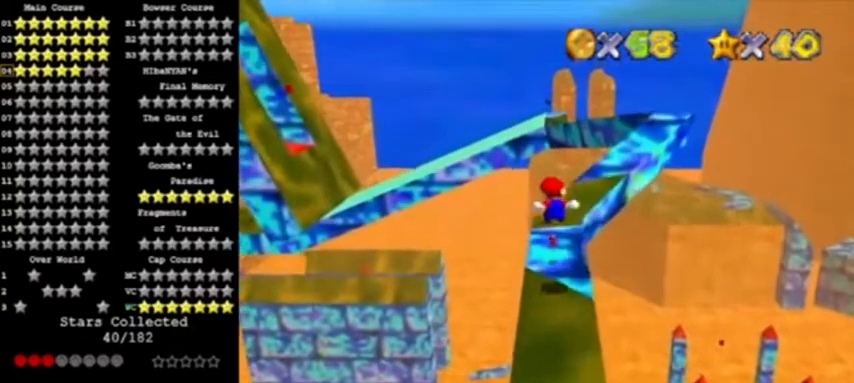
{"buttons": [], "left_stick": "up", "events": [[267, "left_stick", "center"], [433, "left_stick", "up"]]}